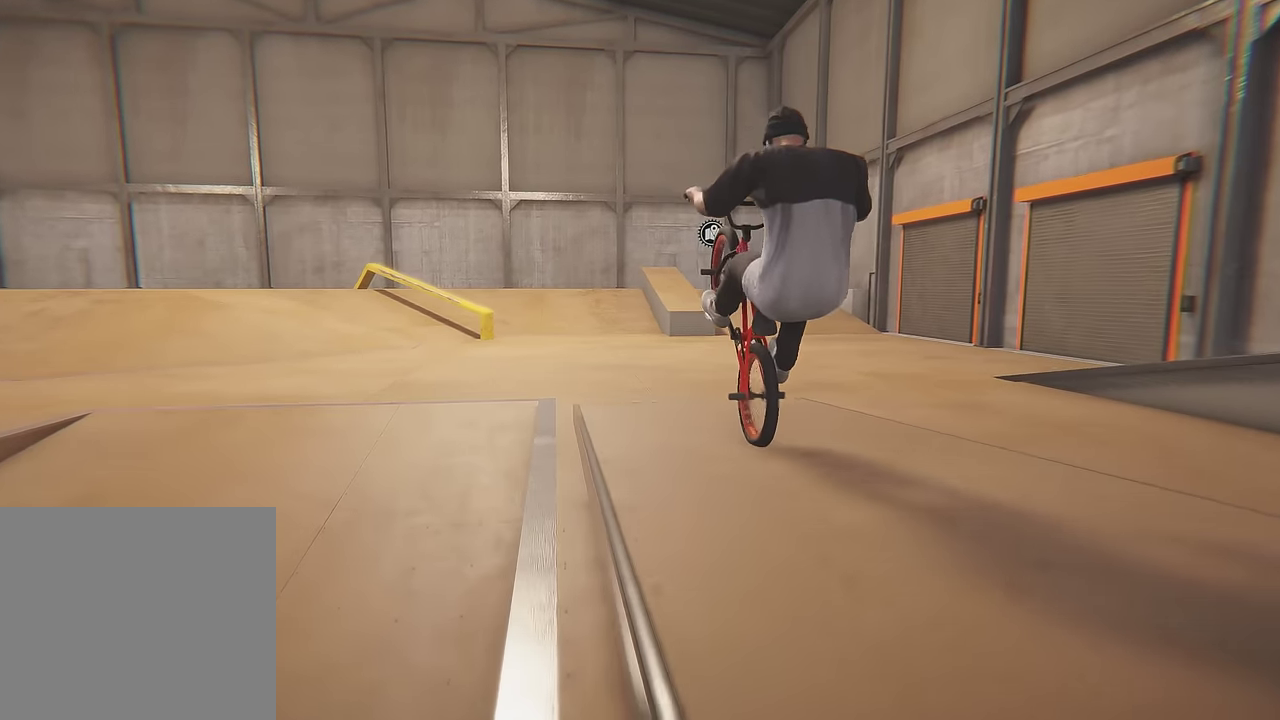
Gameplay with a controller (Xbox layout); each line is a JSON object with the inputs held at the frame after it (dt_ms = milliseconds from this image to that frame). "events" lists button and stick changes between this image and that frame as [ms after this image, input, new state], when the widget could be followed in between. This overlay highlights the sticks when they move; stick clicks (L3 R3) are not distinguishable. Not read: L3 R3.
{"dt_ms": 500, "buttons": [], "left_stick": "center", "right_stick": "center"}
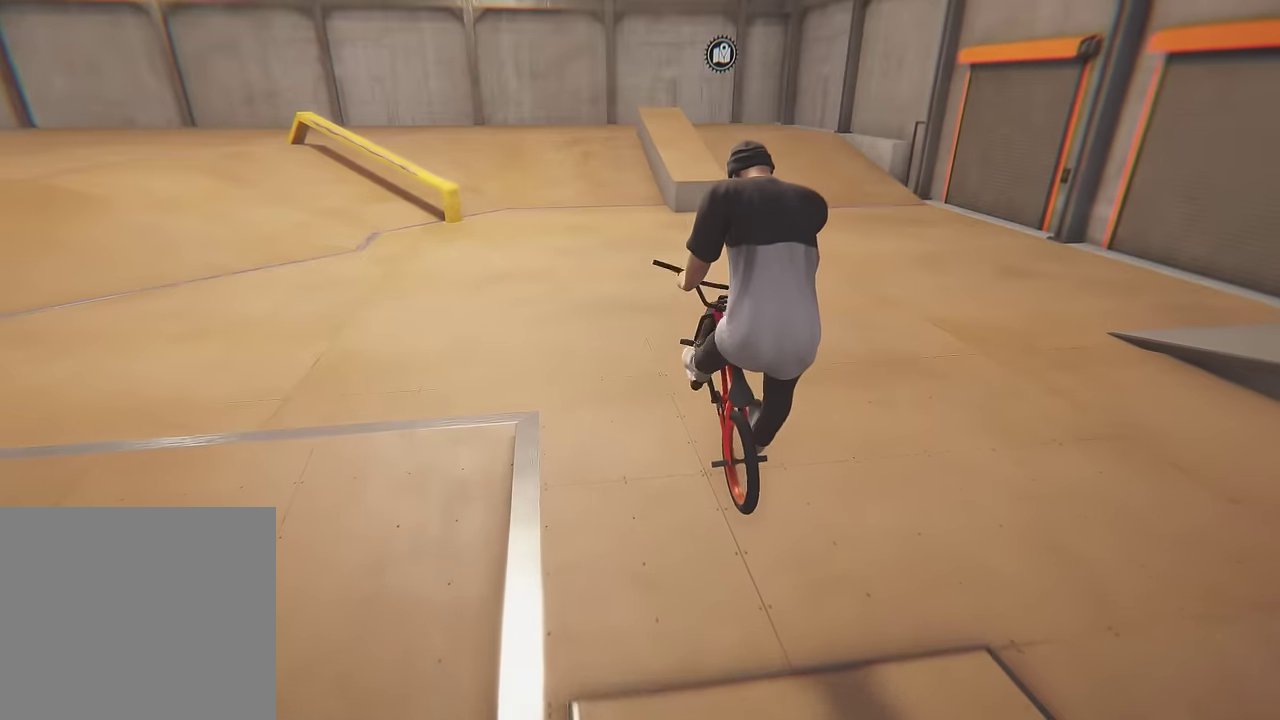
{"dt_ms": 500, "buttons": [], "left_stick": "up", "right_stick": "center", "events": [[450, "left_stick", "up"]]}
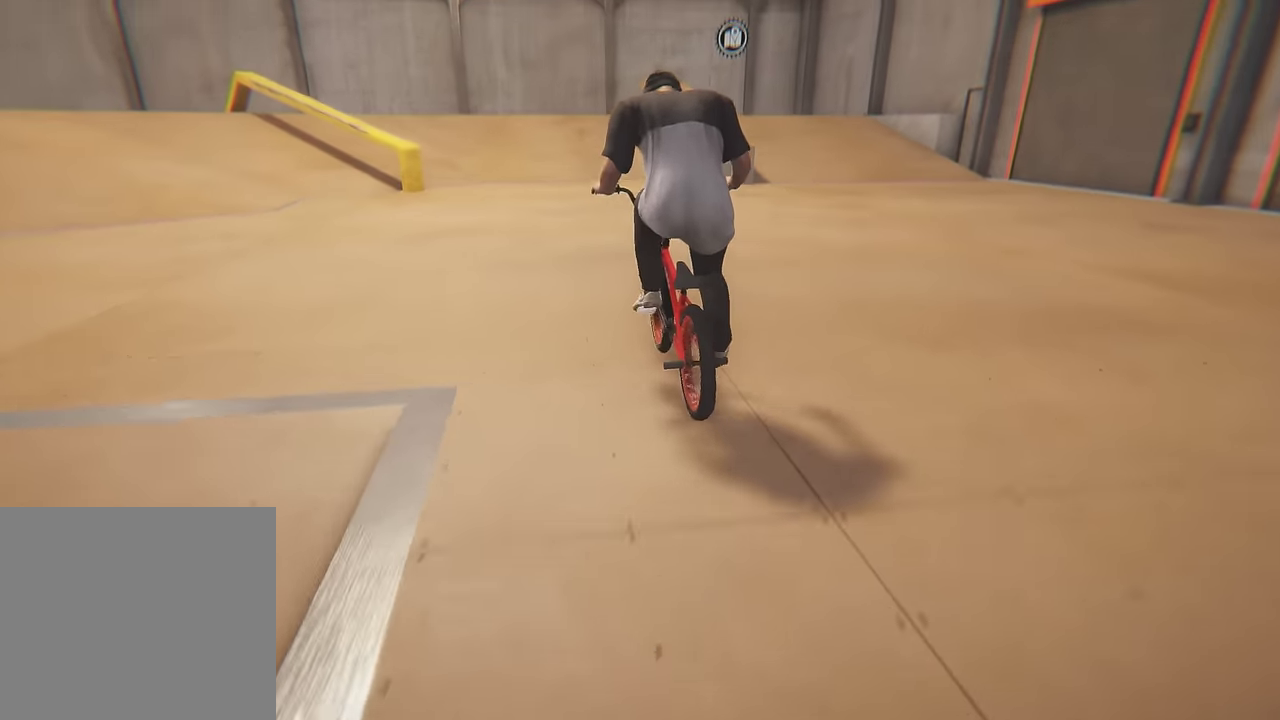
{"dt_ms": 500, "buttons": [], "left_stick": "up", "right_stick": "center", "events": [[116, "A", "down"], [283, "A", "up"], [366, "A", "down"], [500, "A", "up"]]}
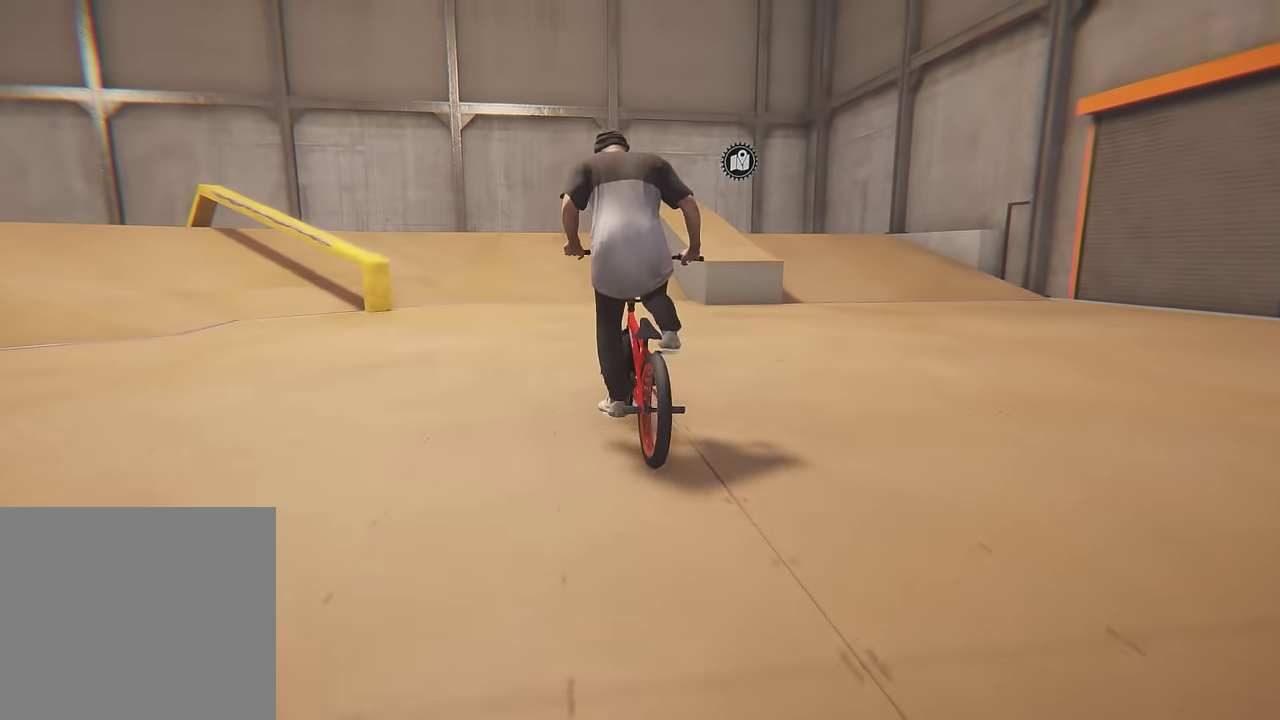
{"dt_ms": 600, "buttons": [], "left_stick": "up", "right_stick": "center", "events": [[66, "A", "down"], [183, "A", "up"], [250, "A", "down"], [366, "A", "up"], [416, "A", "down"], [600, "A", "up"]]}
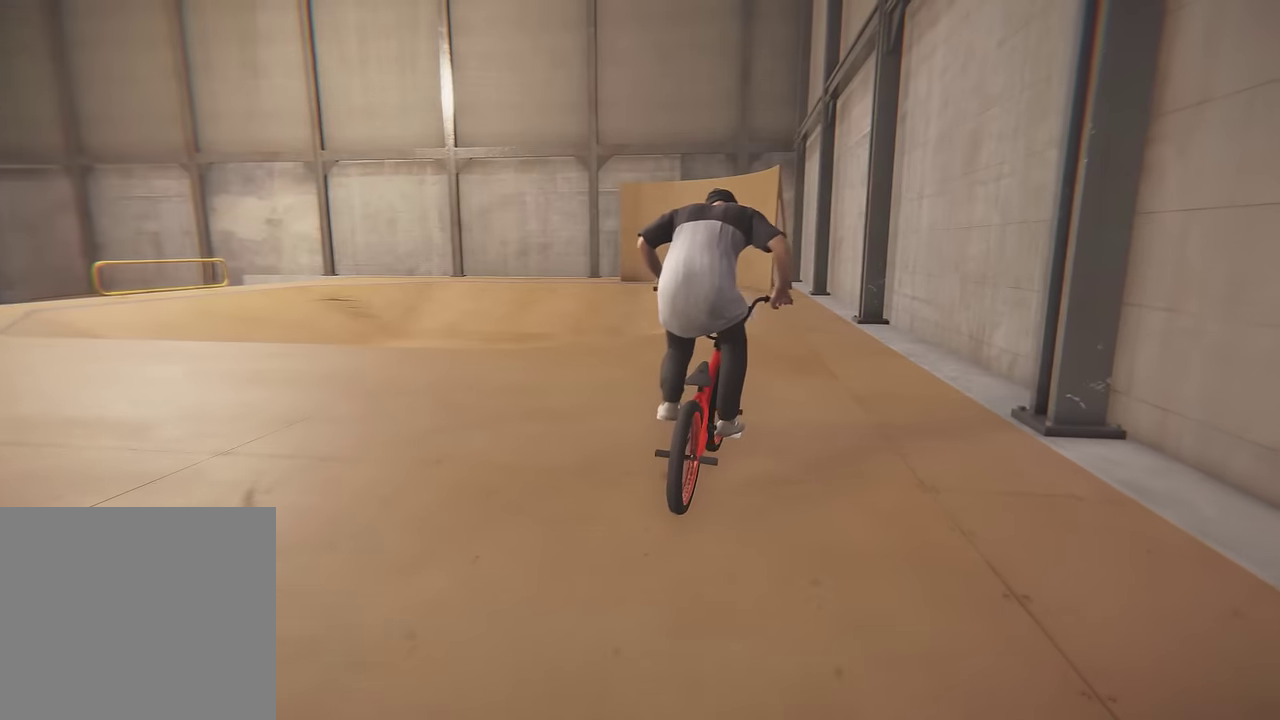
{"dt_ms": 400, "buttons": [], "left_stick": "center", "right_stick": "center", "events": [[233, "left_stick", "center"]]}
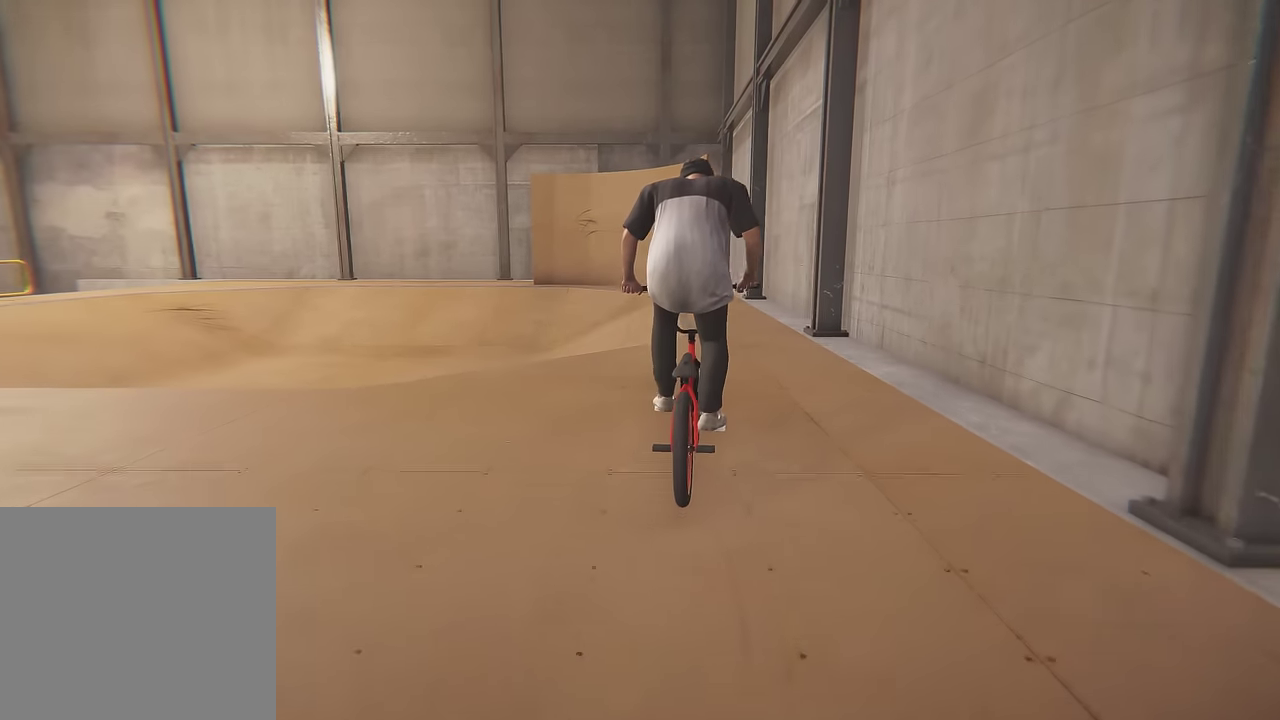
{"dt_ms": 300, "buttons": [], "left_stick": "center", "right_stick": "down", "events": [[33, "right_stick", "down"], [83, "left_stick", "left"], [266, "left_stick", "center"]]}
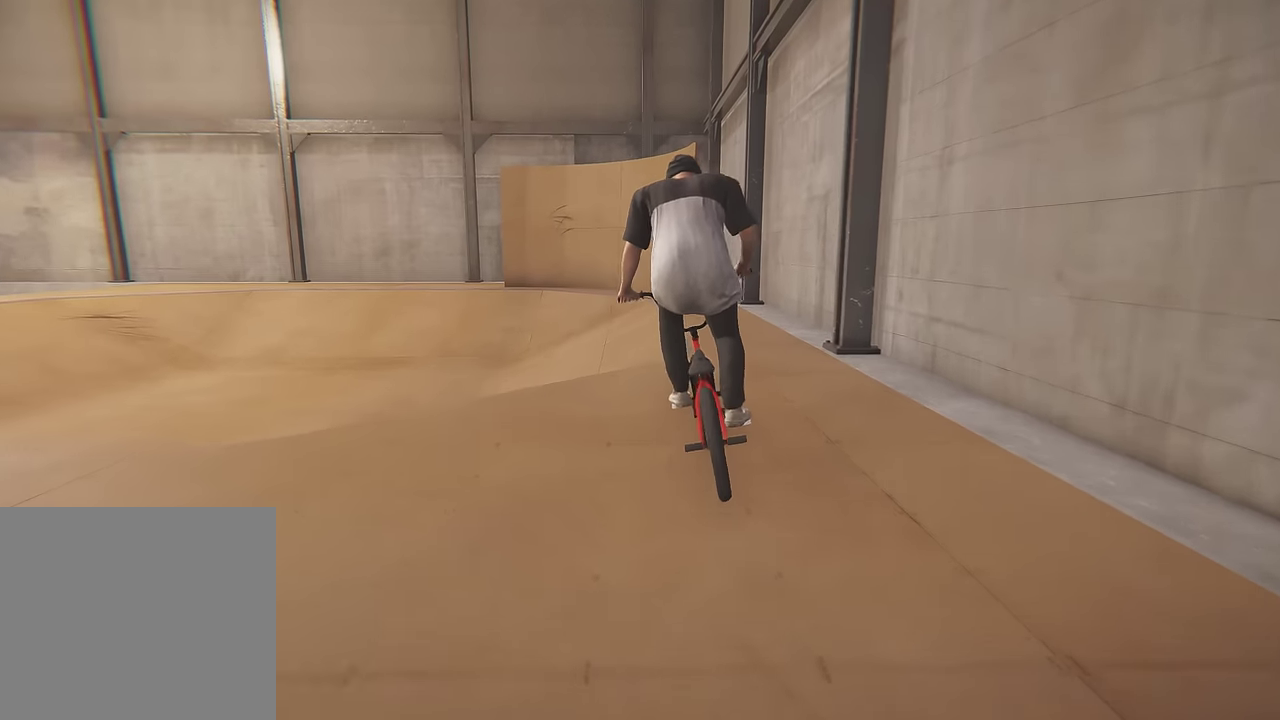
{"dt_ms": 800, "buttons": [], "left_stick": "left", "right_stick": "center", "events": [[300, "left_stick", "left"], [300, "right_stick", "up"], [400, "right_stick", "center"], [433, "left_stick", "center"], [466, "right_stick", "down"], [483, "R1", "down"], [566, "R1", "up"], [616, "right_stick", "center"], [750, "left_stick", "left"]]}
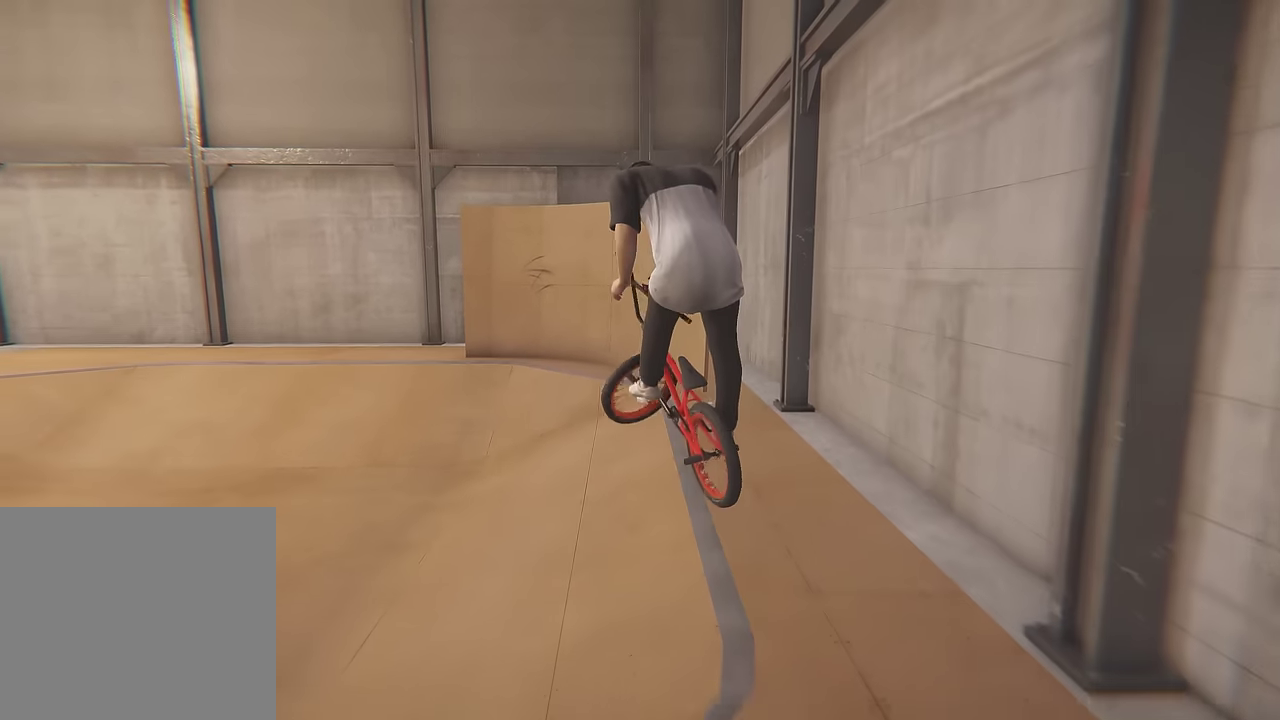
{"dt_ms": 600, "buttons": [], "left_stick": "down", "right_stick": "down"}
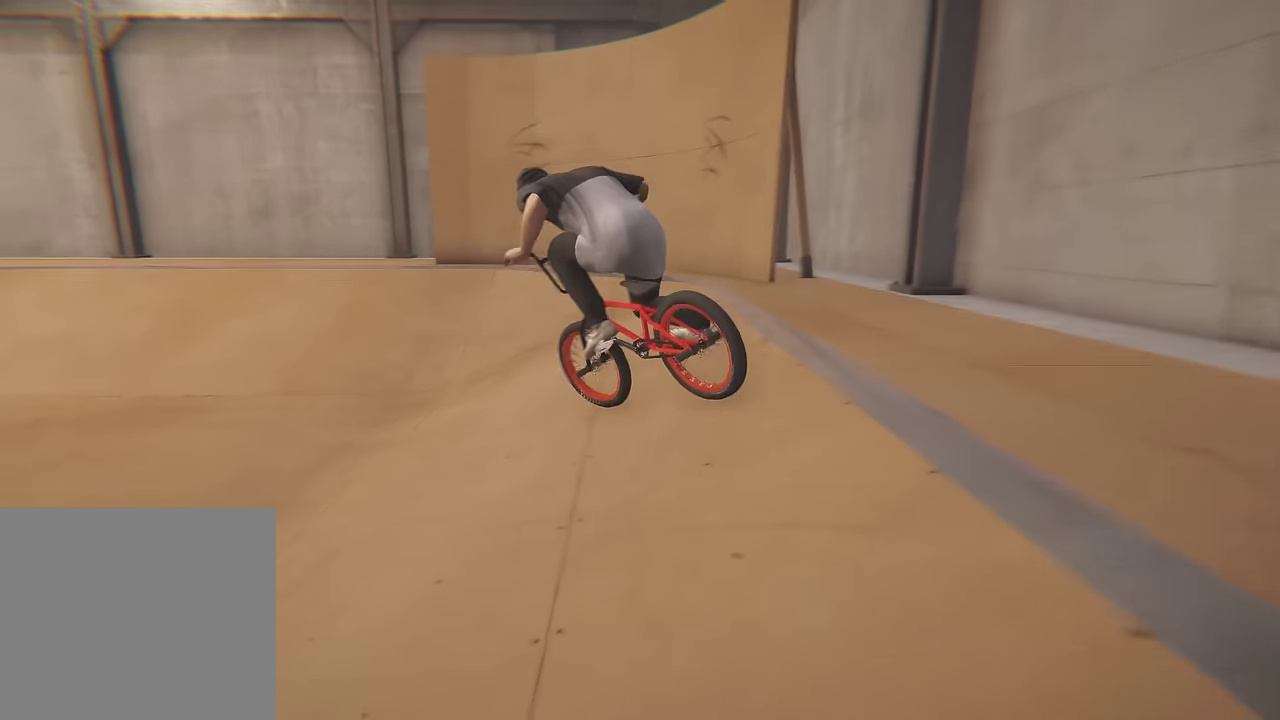
{"dt_ms": 300, "buttons": [], "left_stick": "down-left", "right_stick": "down", "events": [[300, "left_stick", "down-left"]]}
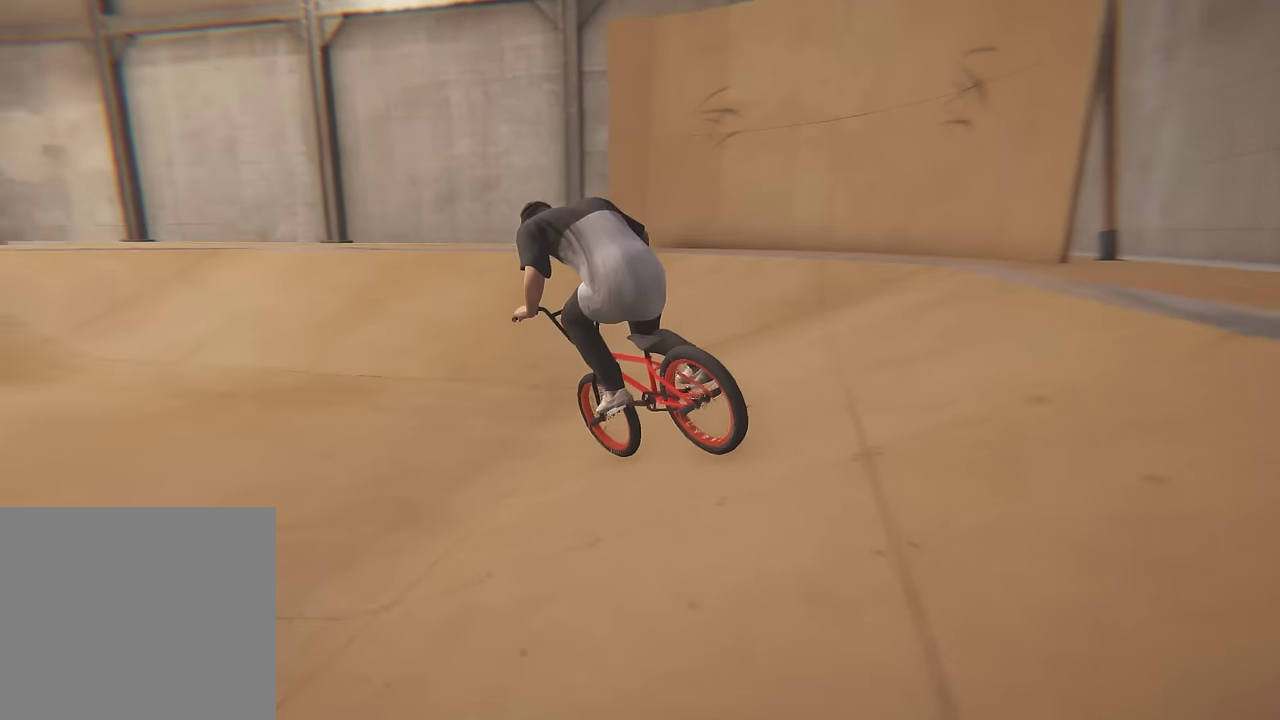
{"dt_ms": 500, "buttons": [], "left_stick": "center", "right_stick": "down", "events": [[116, "left_stick", "up-left"], [183, "left_stick", "left"], [400, "left_stick", "center"]]}
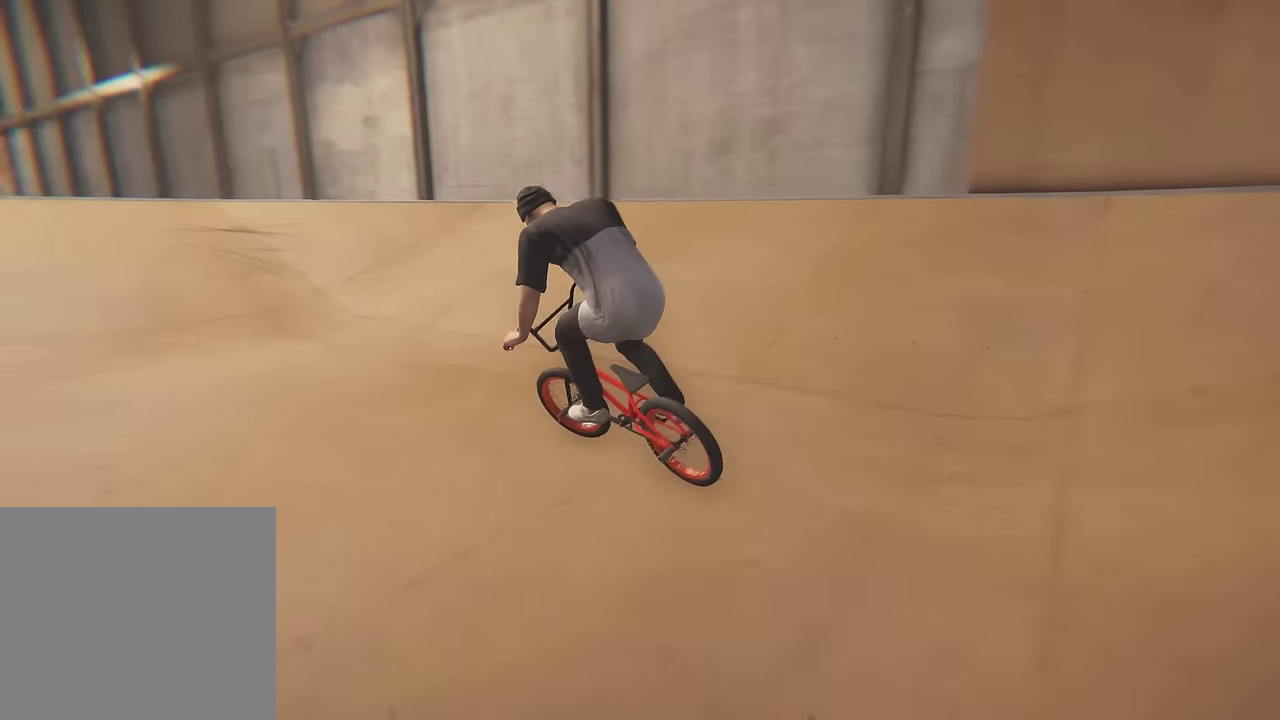
{"dt_ms": 300, "buttons": [], "left_stick": "left", "right_stick": "down", "events": [[250, "left_stick", "left"]]}